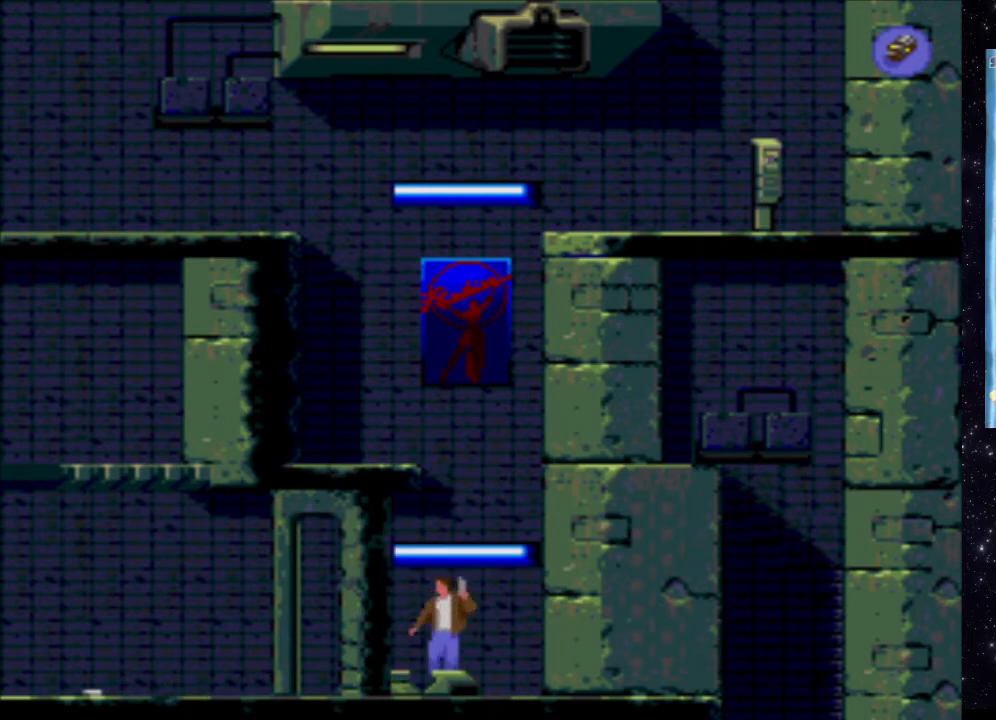
Gameplay with a controller (Xbox layout); each line is a JSON object with the inputs held at the frame after it. "events" lists button and stick changes between this image and that frame as [ms after this image, input, new state], when the widget could be followed in between. Not read: L3 R3 left_stick right_stick.
{"buttons": ["DPAD_LEFT"], "events": []}
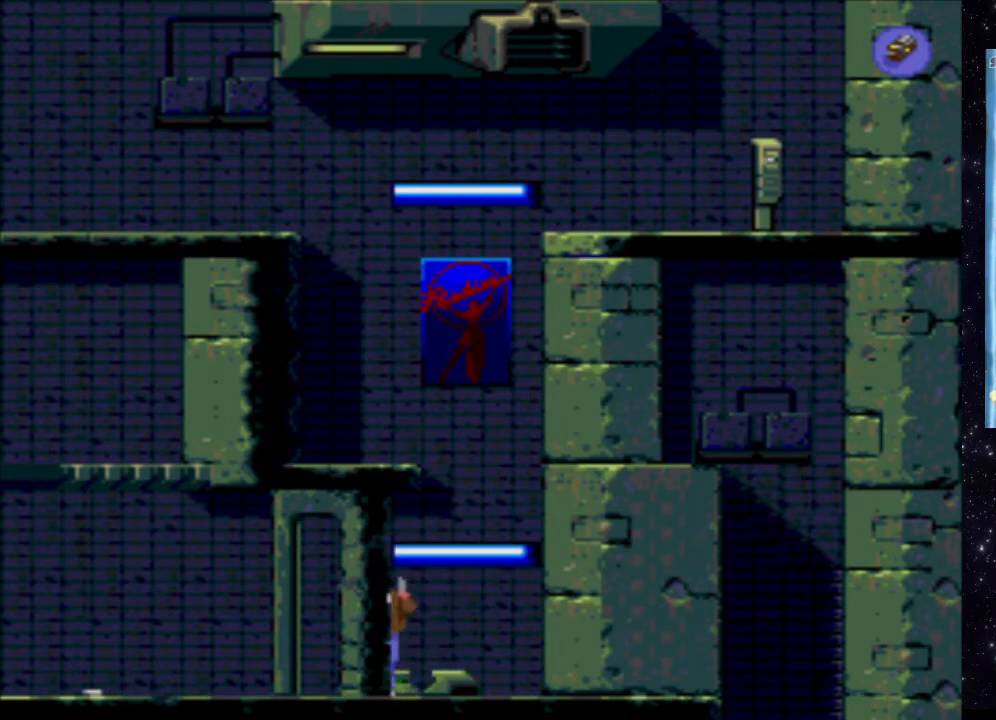
{"buttons": [], "events": [[60, "DPAD_LEFT", "up"]]}
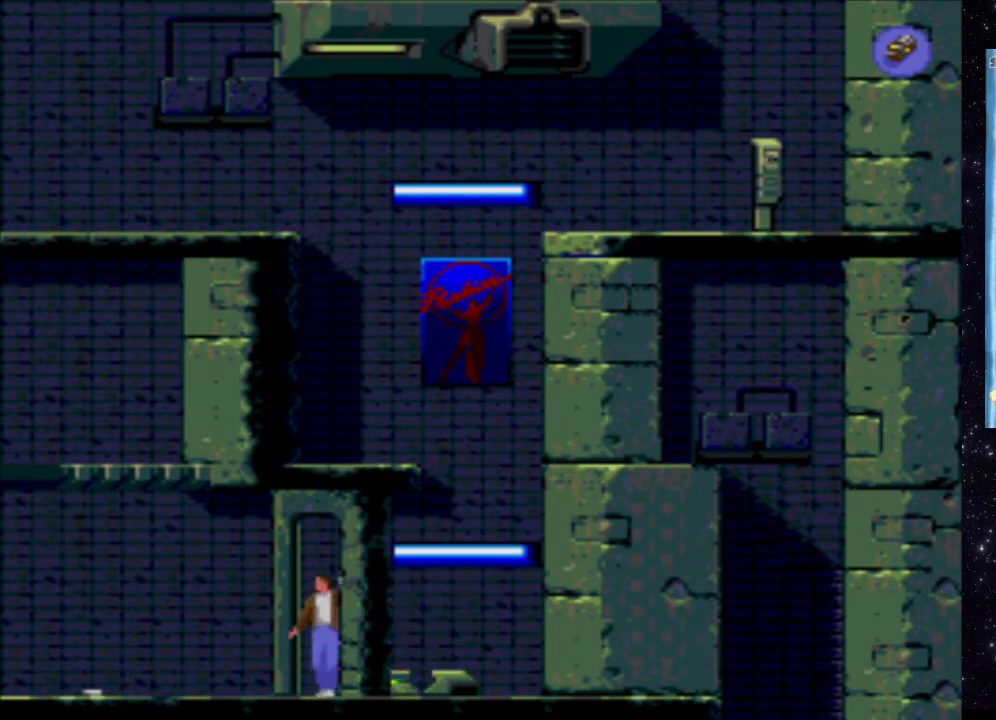
{"buttons": ["DPAD_LEFT"], "events": [[320, "DPAD_LEFT", "down"]]}
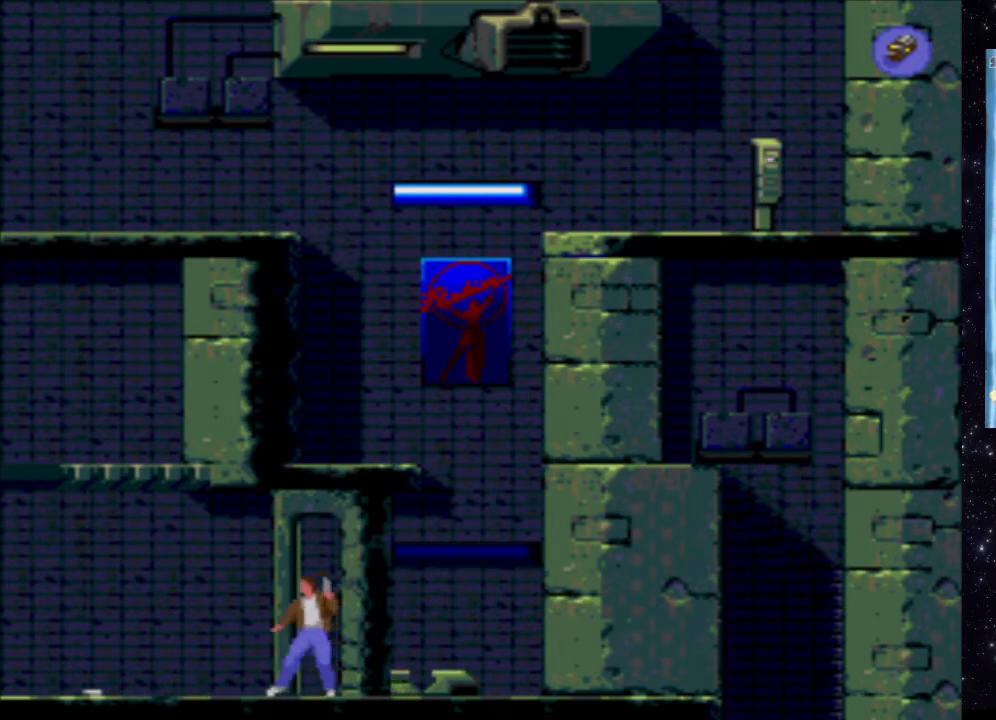
{"buttons": [], "events": [[20, "DPAD_LEFT", "up"]]}
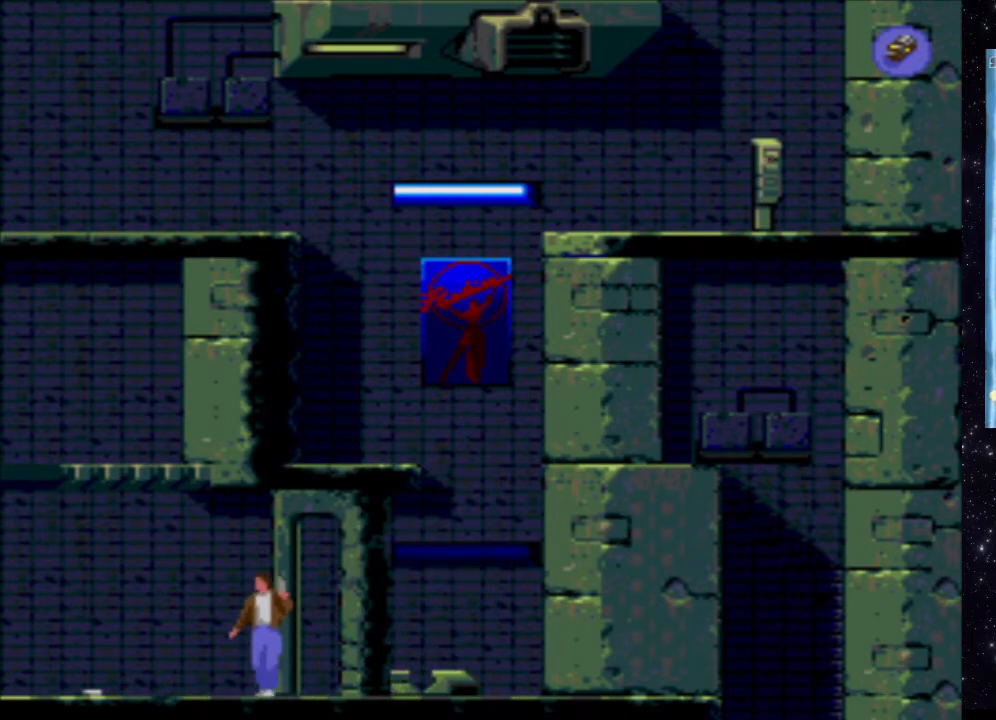
{"buttons": [], "events": [[320, "DPAD_LEFT", "down"], [460, "DPAD_LEFT", "up"]]}
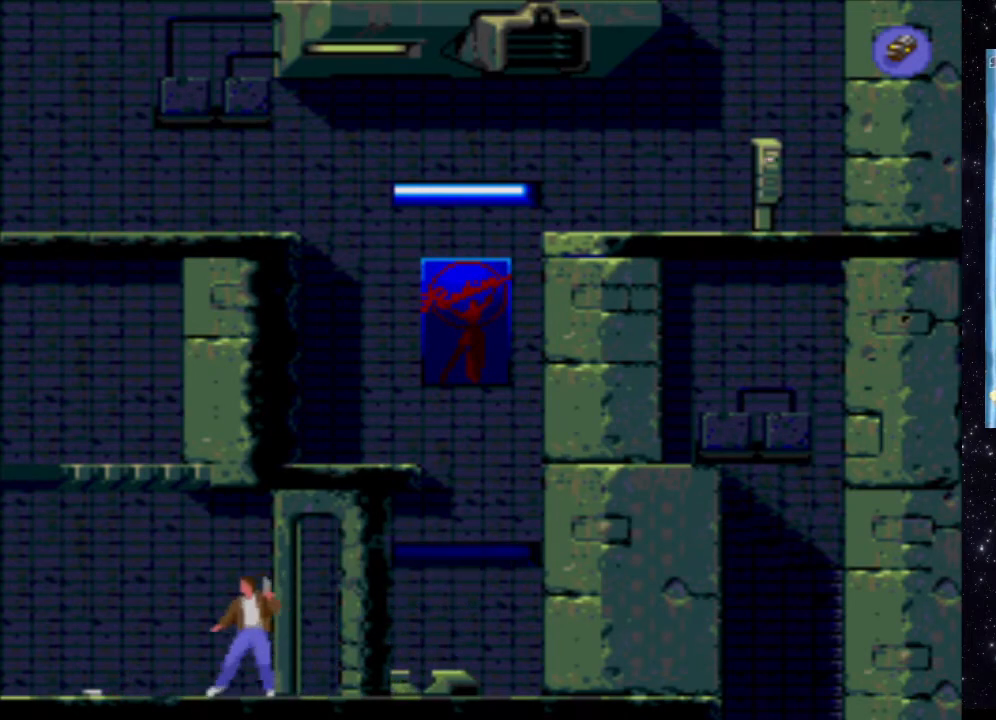
{"buttons": [], "events": []}
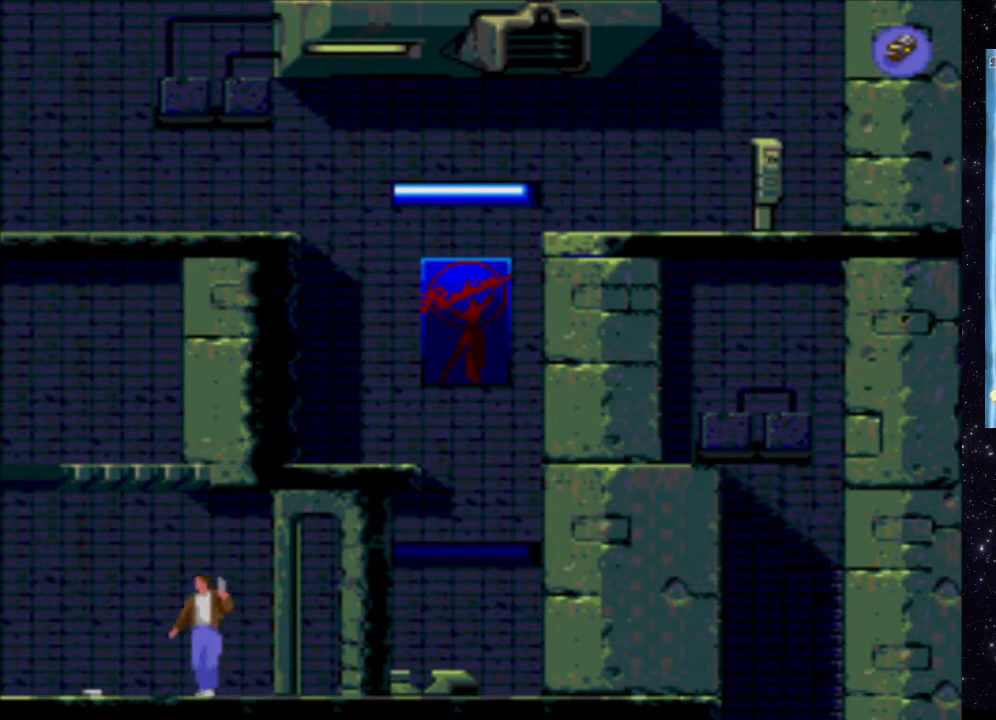
{"buttons": ["DPAD_LEFT"], "events": [[360, "DPAD_LEFT", "down"]]}
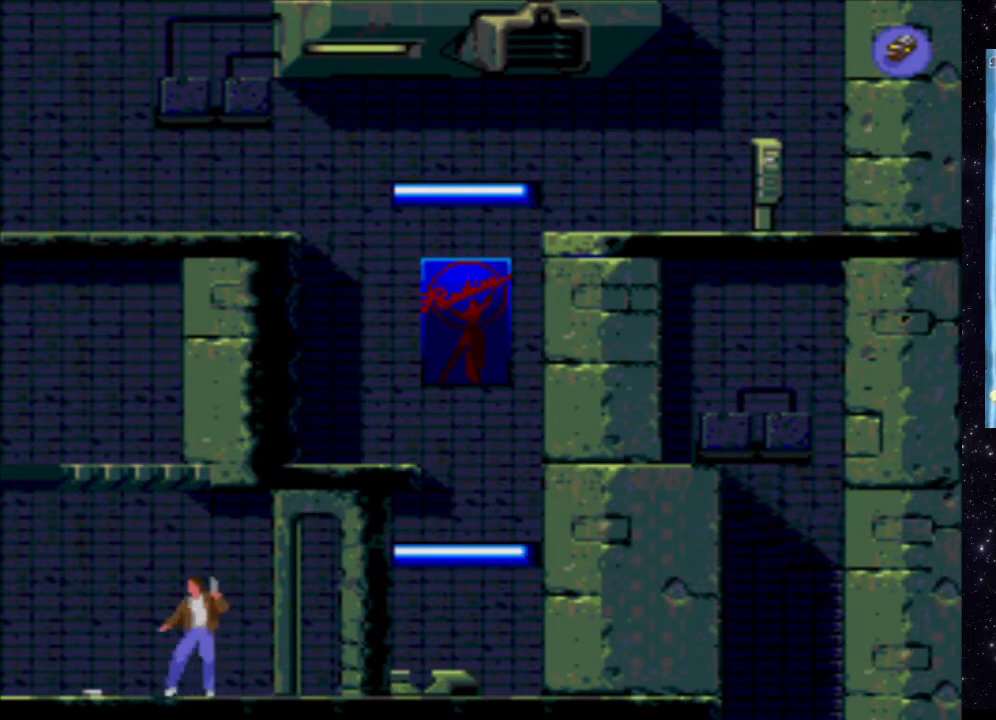
{"buttons": [], "events": [[20, "DPAD_LEFT", "up"]]}
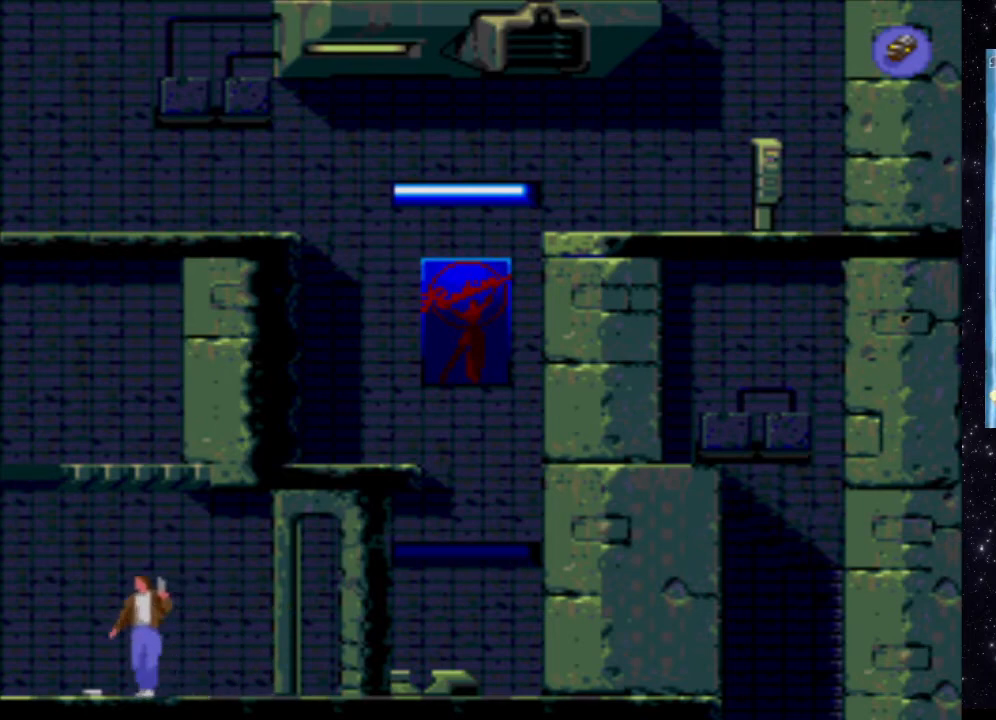
{"buttons": [], "events": []}
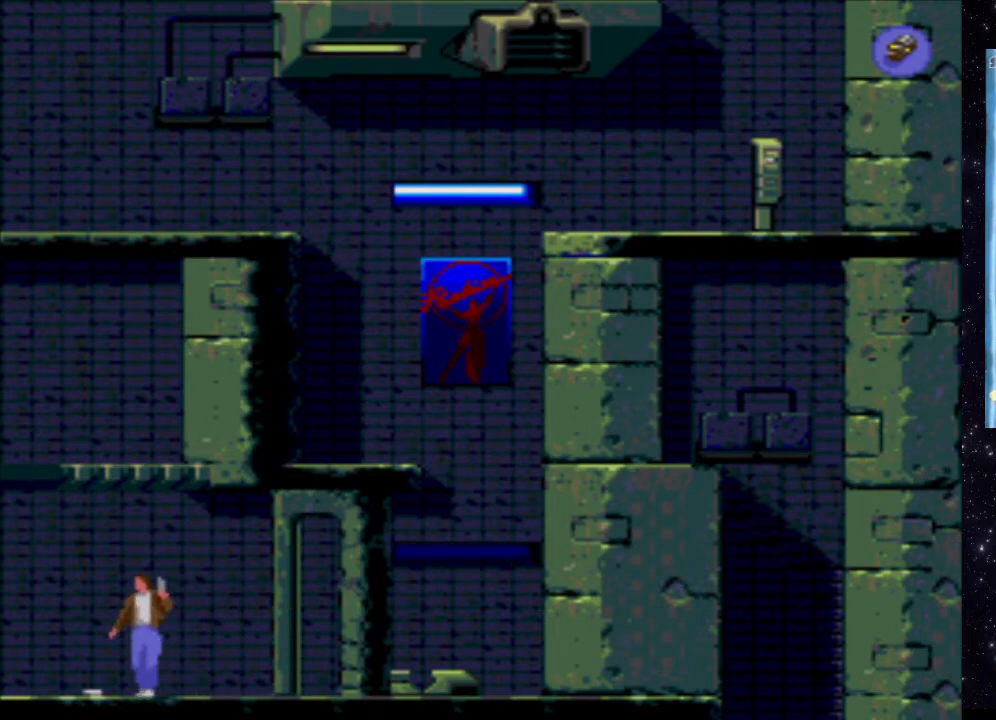
{"buttons": [], "events": []}
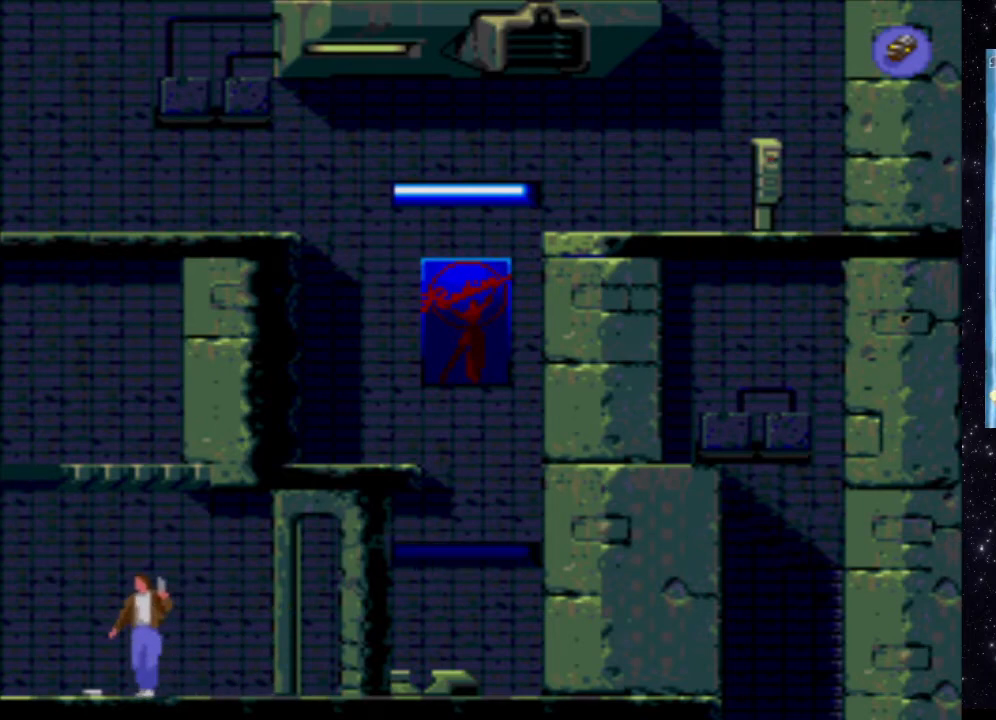
{"buttons": ["B"], "events": [[360, "B", "down"]]}
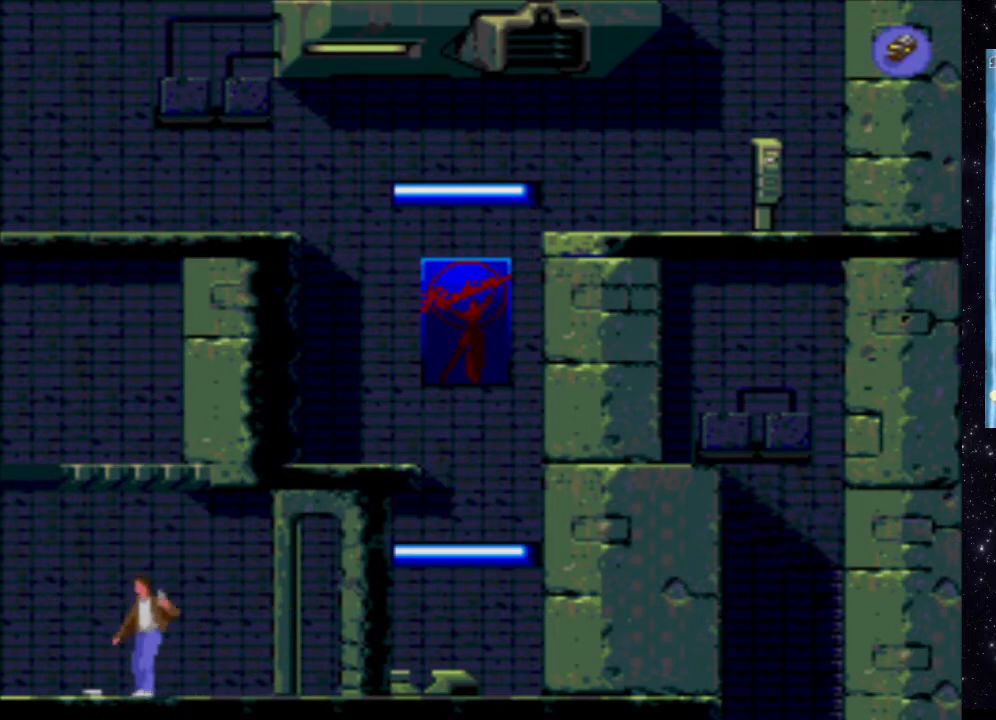
{"buttons": [], "events": [[60, "B", "up"]]}
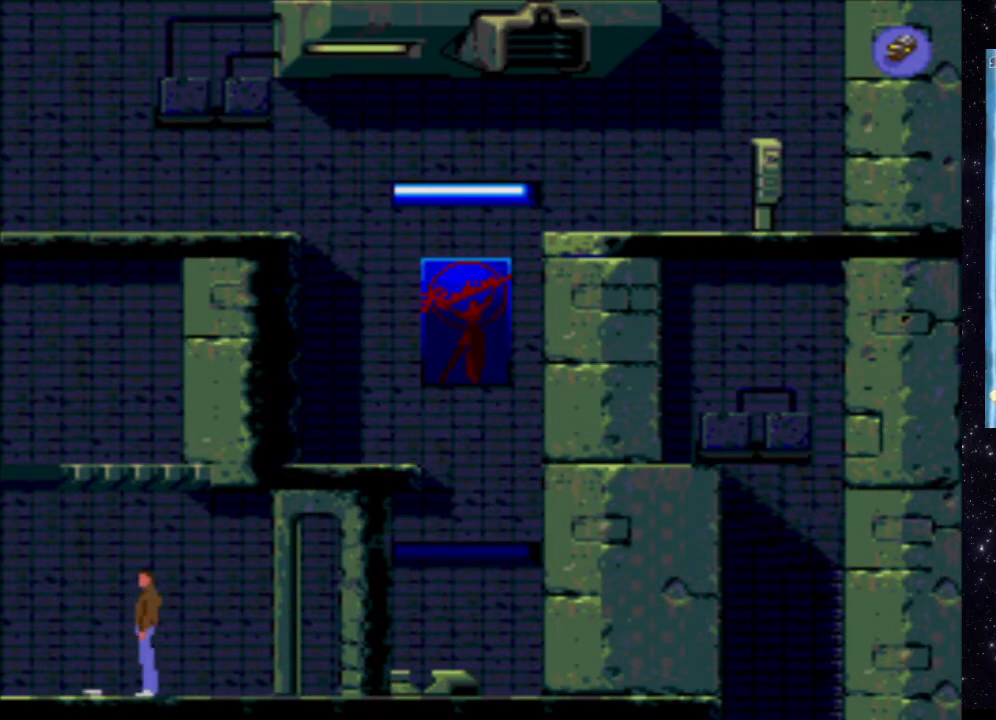
{"buttons": [], "events": [[240, "B", "down"], [440, "B", "up"]]}
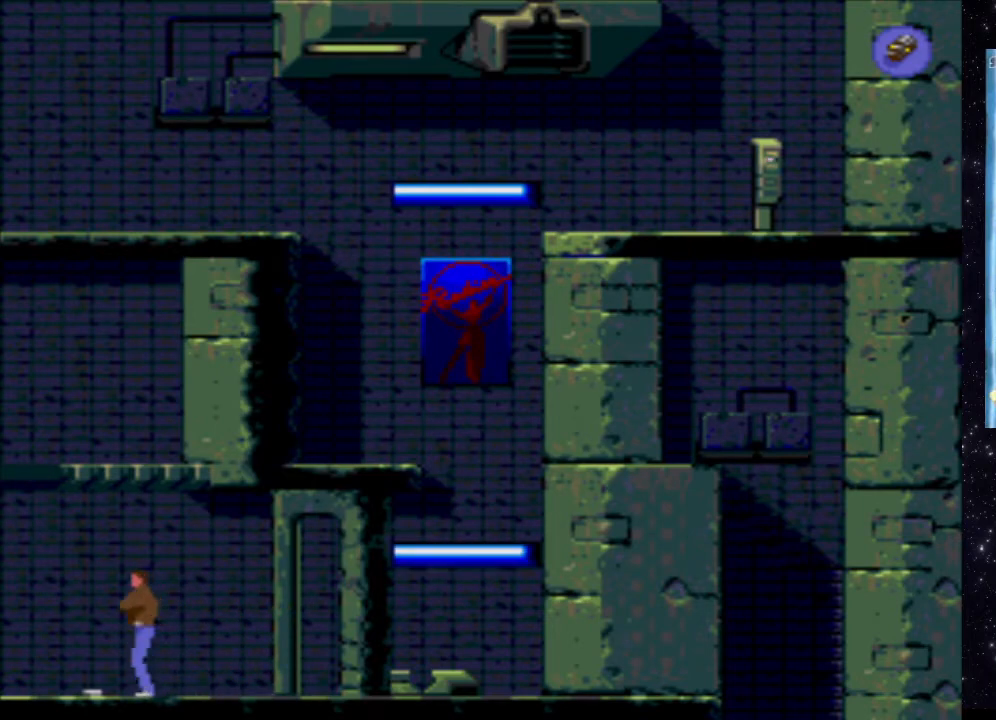
{"buttons": [], "events": []}
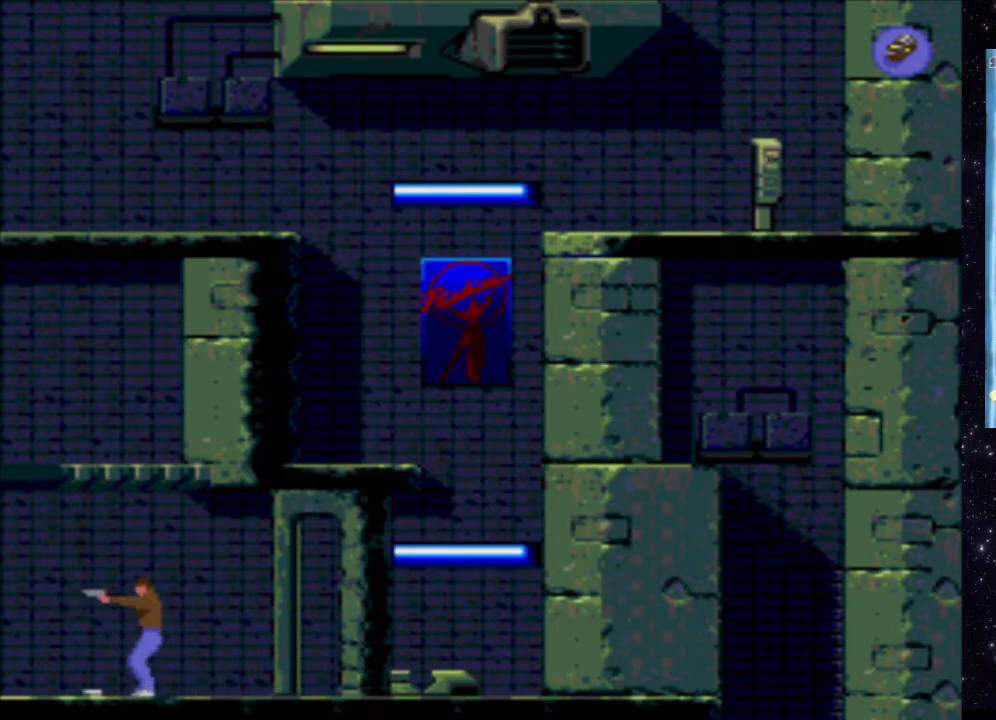
{"buttons": [], "events": [[280, "DPAD_LEFT", "down"], [380, "DPAD_LEFT", "up"]]}
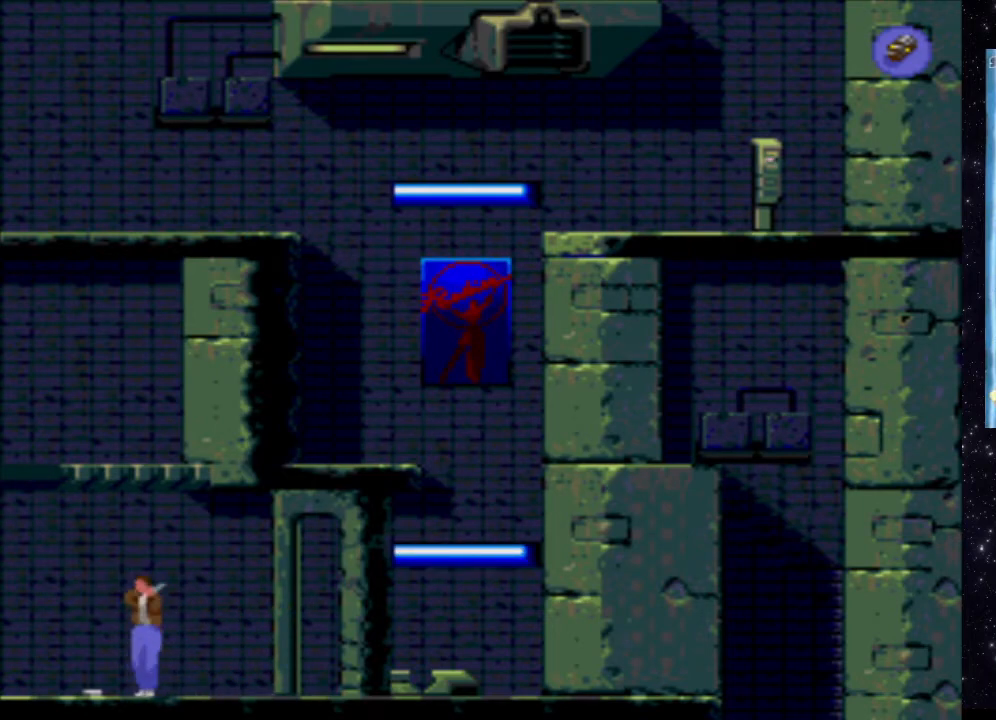
{"buttons": [], "events": [[360, "DPAD_LEFT", "down"], [460, "DPAD_LEFT", "up"]]}
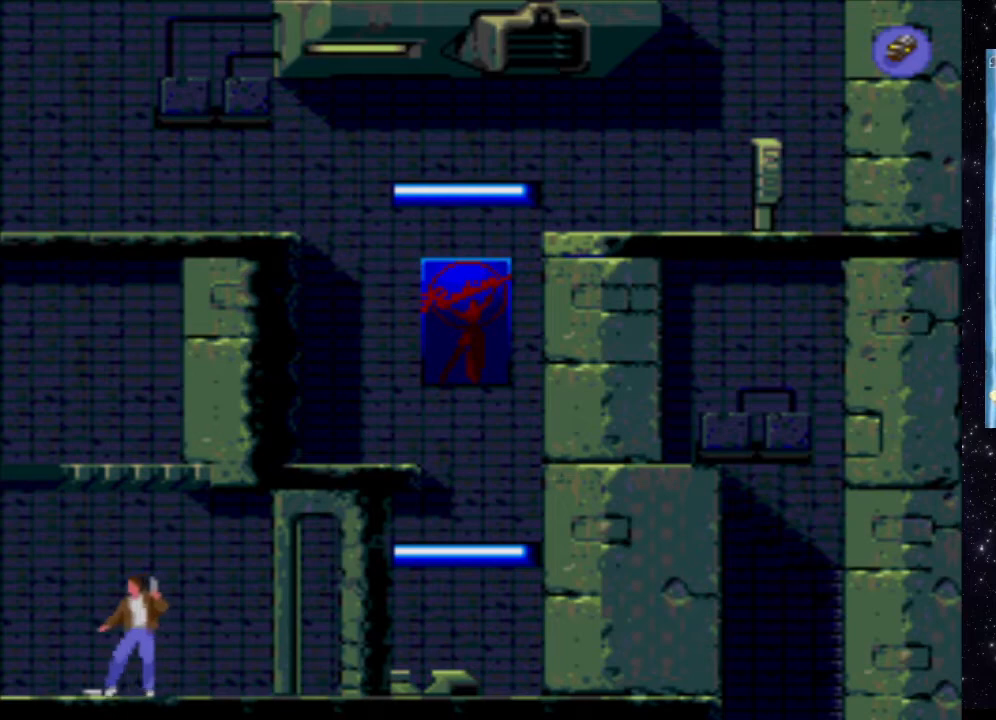
{"buttons": [], "events": []}
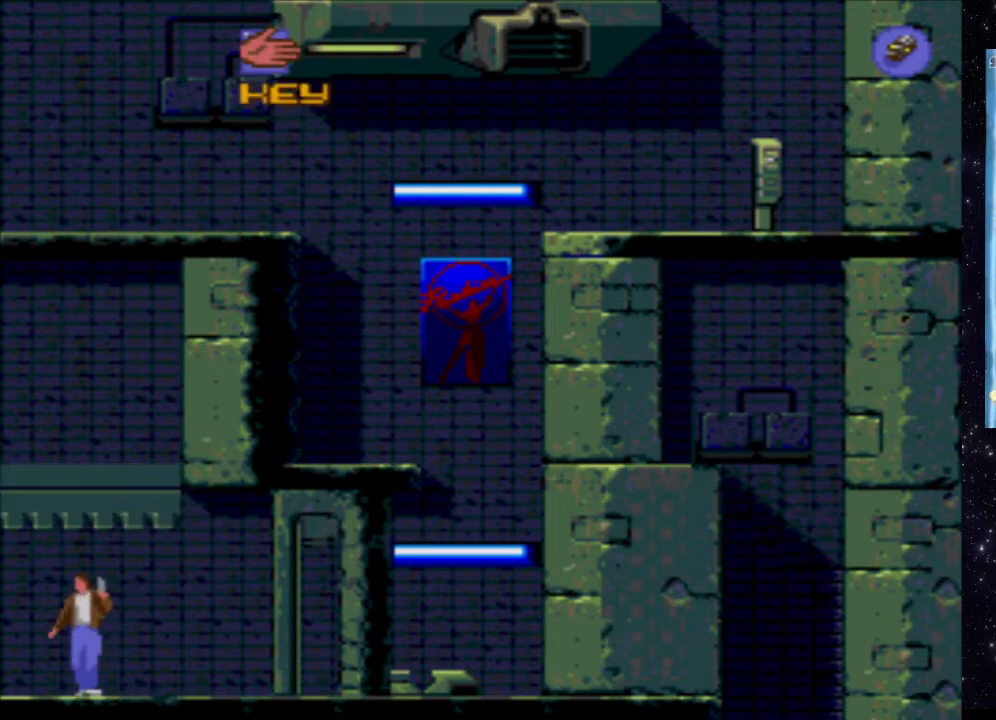
{"buttons": [], "events": [[80, "B", "down"], [280, "B", "up"]]}
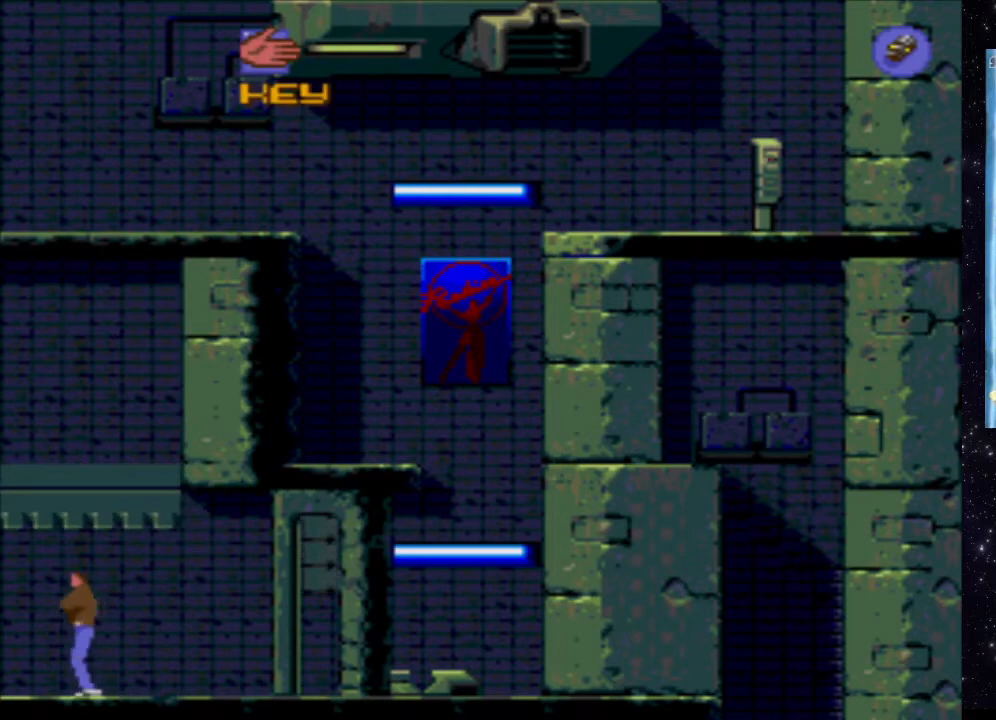
{"buttons": [], "events": [[100, "B", "down"], [320, "B", "up"]]}
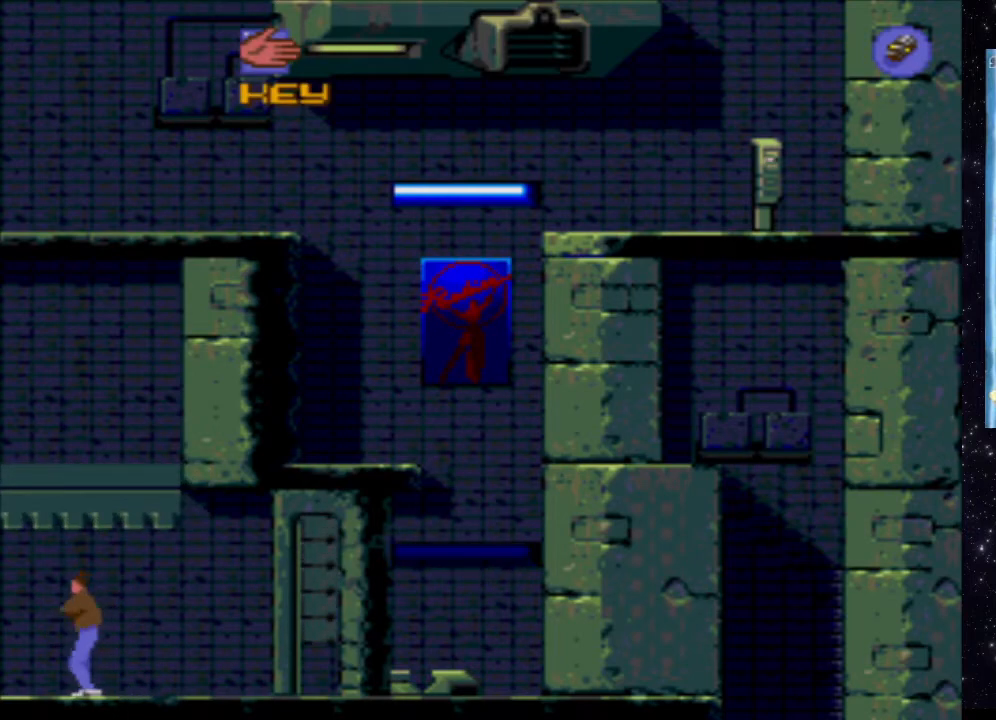
{"buttons": [], "events": []}
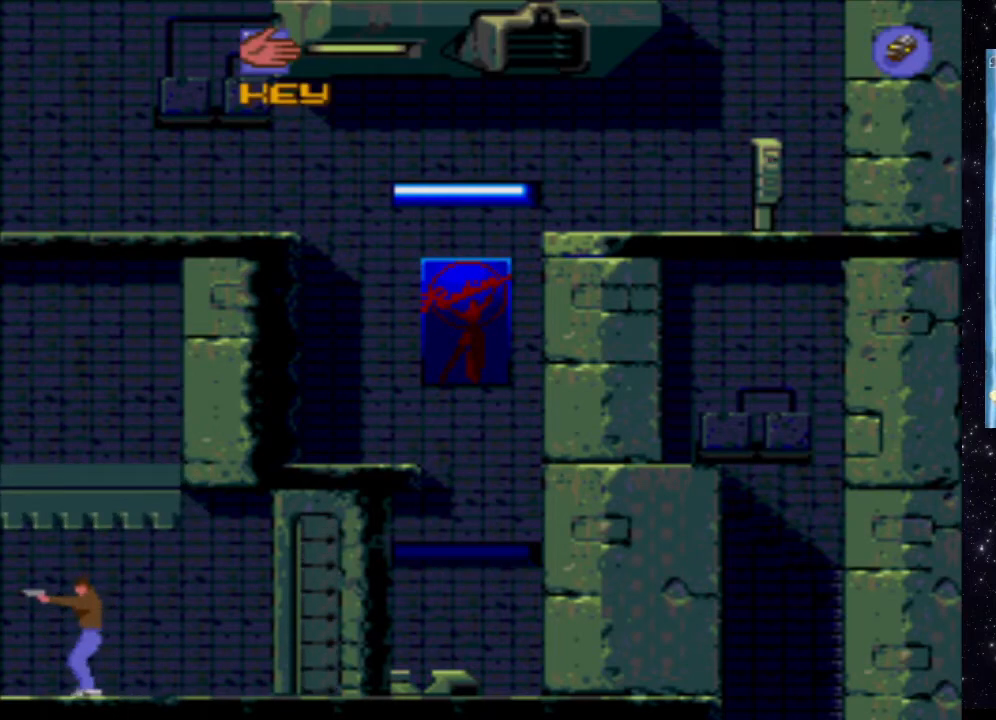
{"buttons": ["X"], "events": [[80, "X", "down"]]}
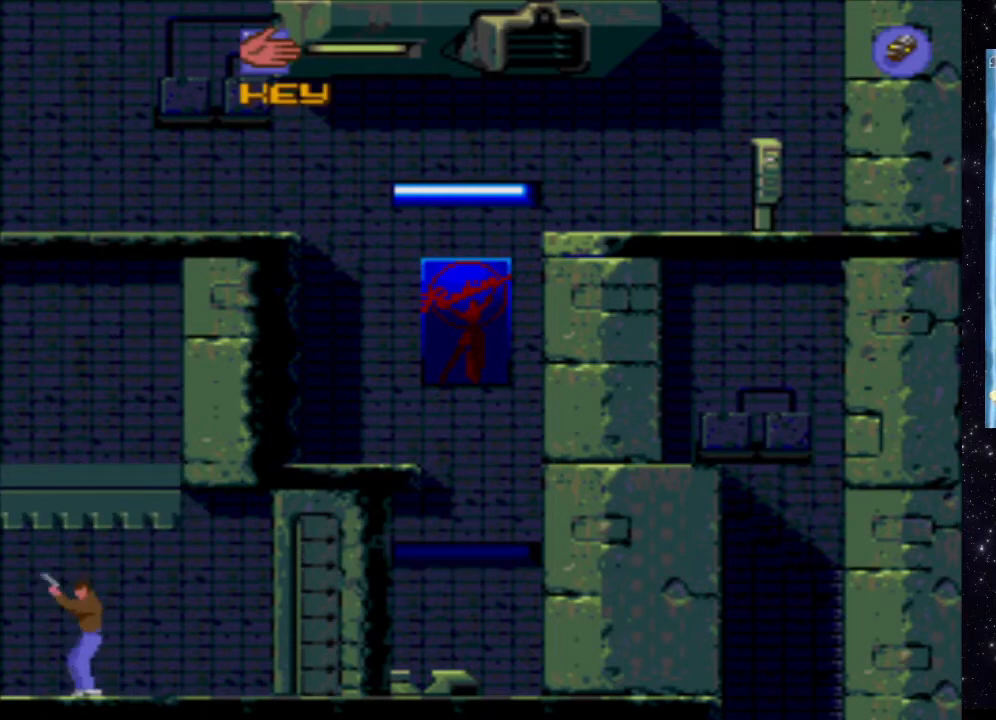
{"buttons": ["X"], "events": []}
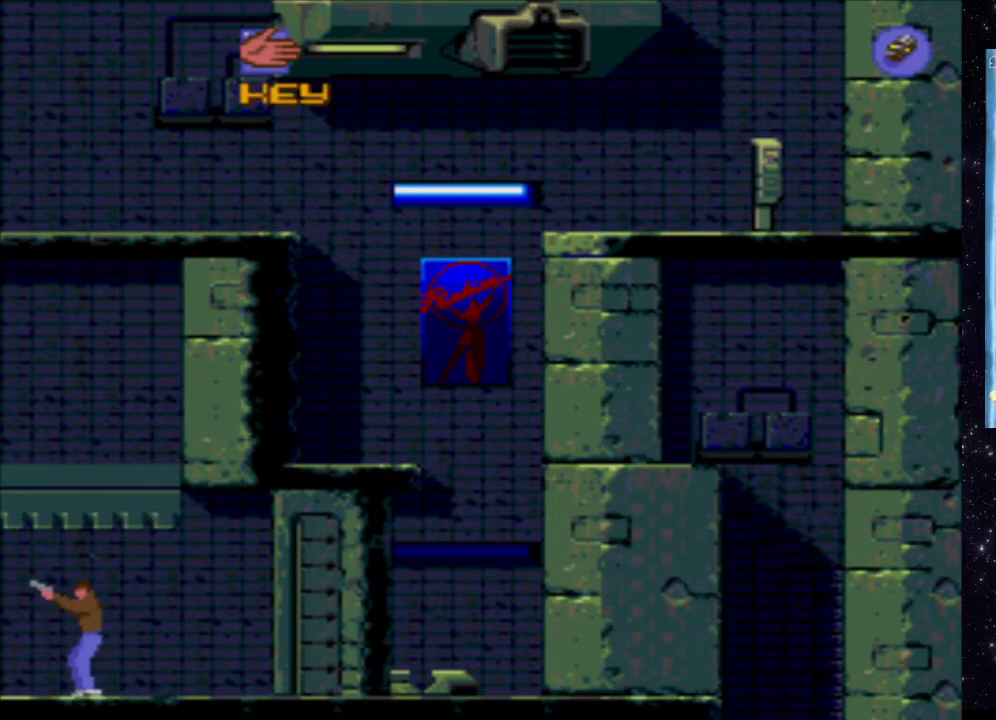
{"buttons": ["X"], "events": []}
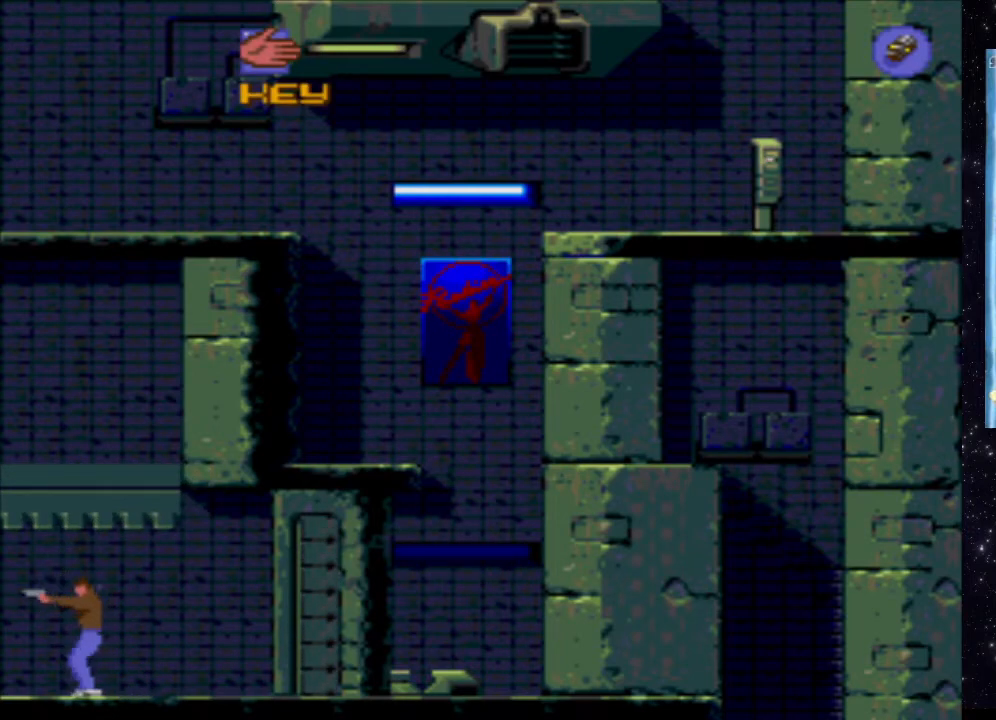
{"buttons": ["X"], "events": []}
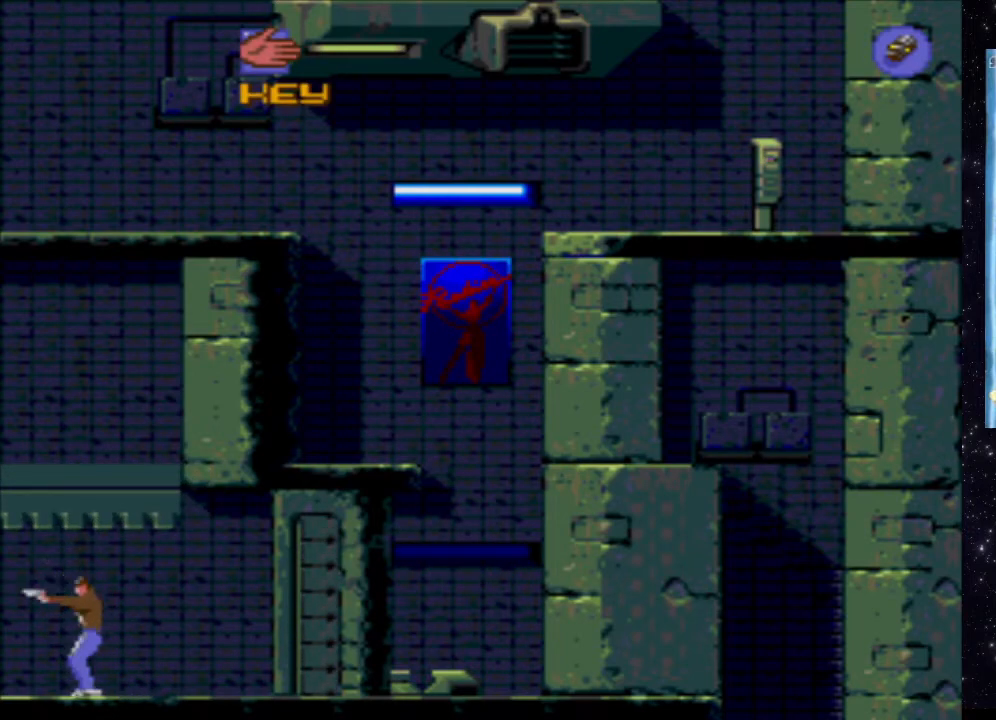
{"buttons": ["X"], "events": []}
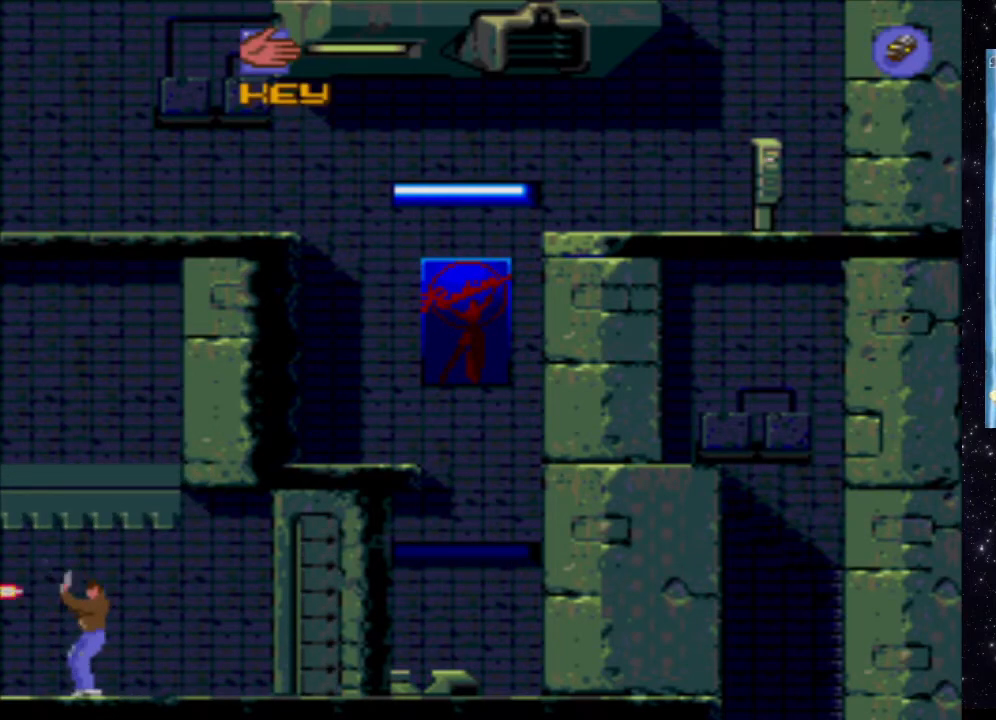
{"buttons": ["B"], "events": [[140, "X", "up"], [360, "B", "down"]]}
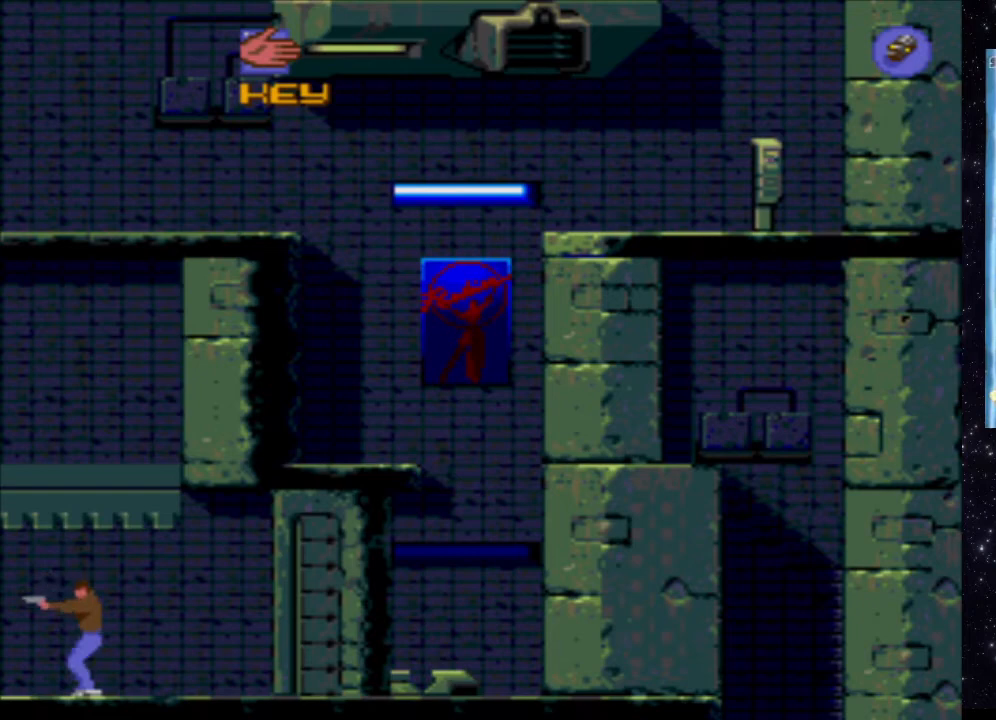
{"buttons": [], "events": [[60, "B", "up"]]}
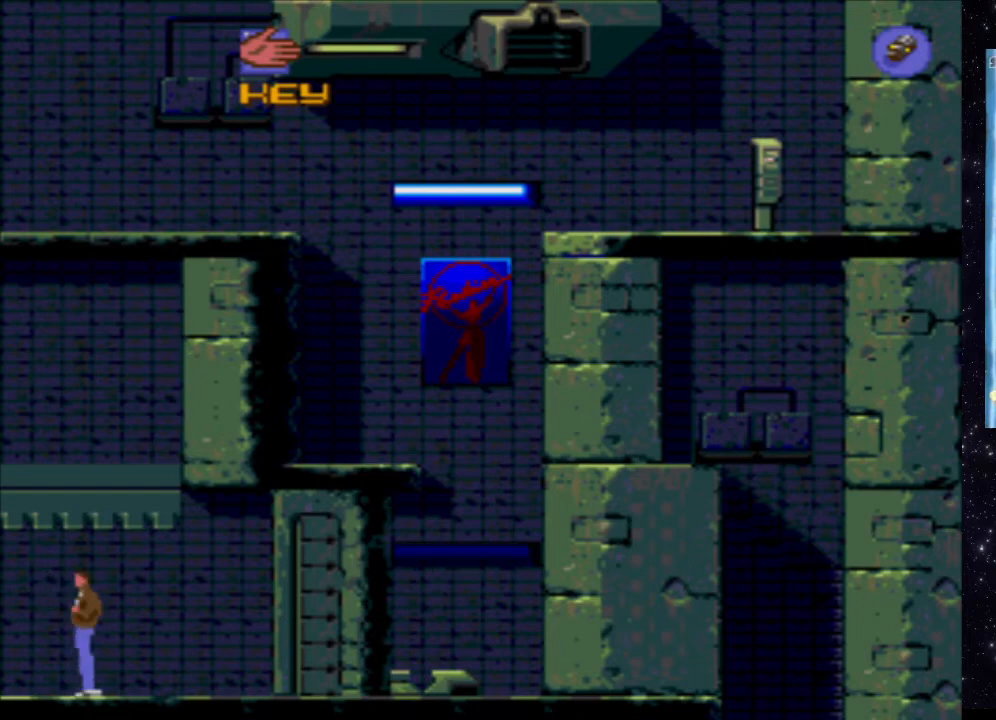
{"buttons": ["X"], "events": [[120, "X", "down"]]}
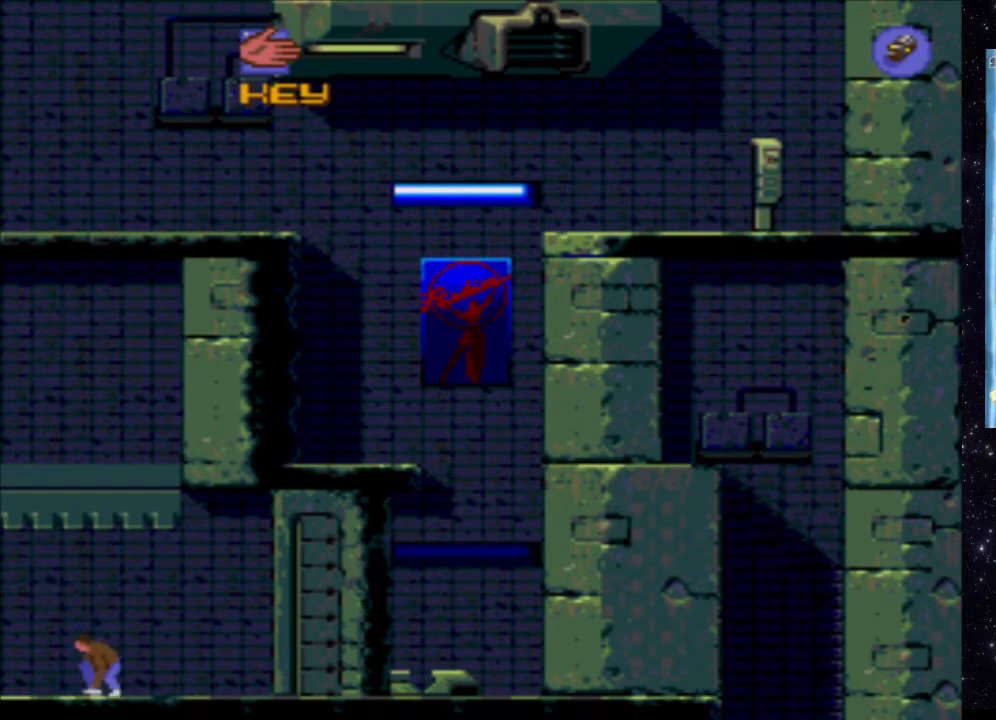
{"buttons": [], "events": [[400, "X", "up"]]}